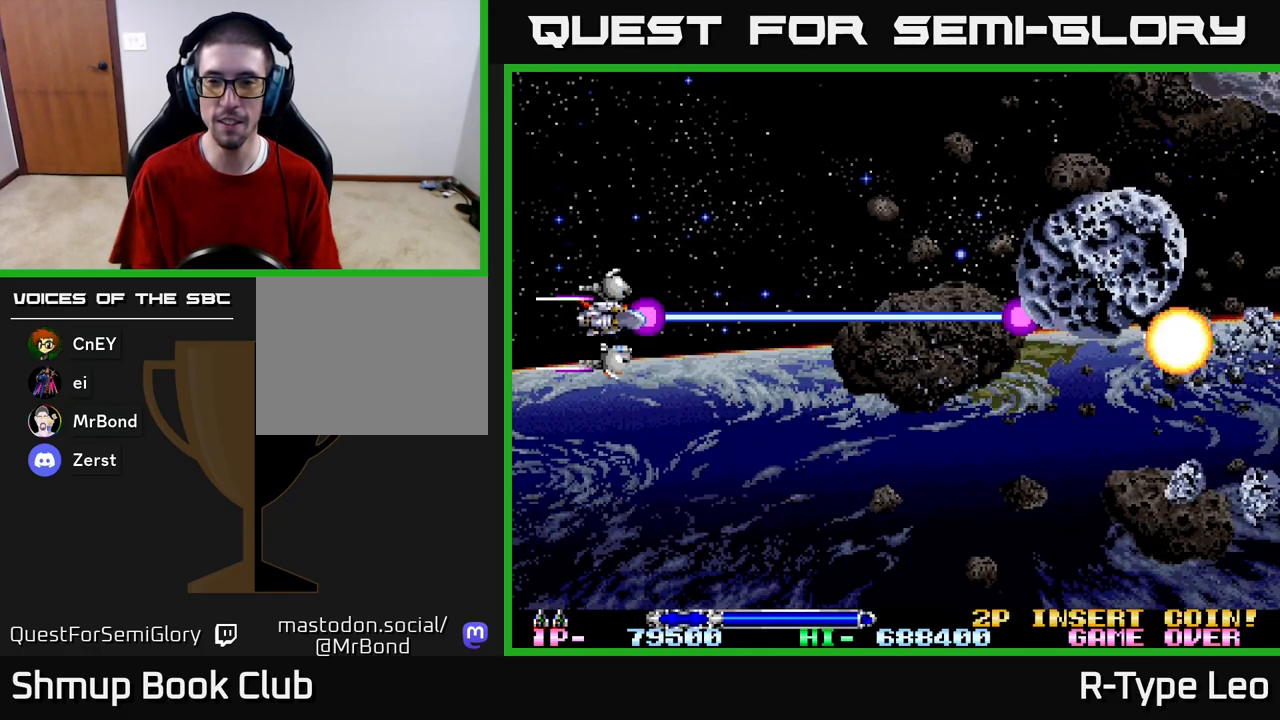
Gameplay with a controller (Xbox layout); each line is a JSON object with the inputs held at the frame after it. "events" lists button and stick changes between this image and that frame as [ms after this image, input, new state], when the widget could be followed in between.
{"buttons": ["R2", "DPAD_UP"], "left_stick": "center", "right_stick": "center", "events": [[50, "DPAD_RIGHT", "down"], [250, "DPAD_RIGHT", "up"]]}
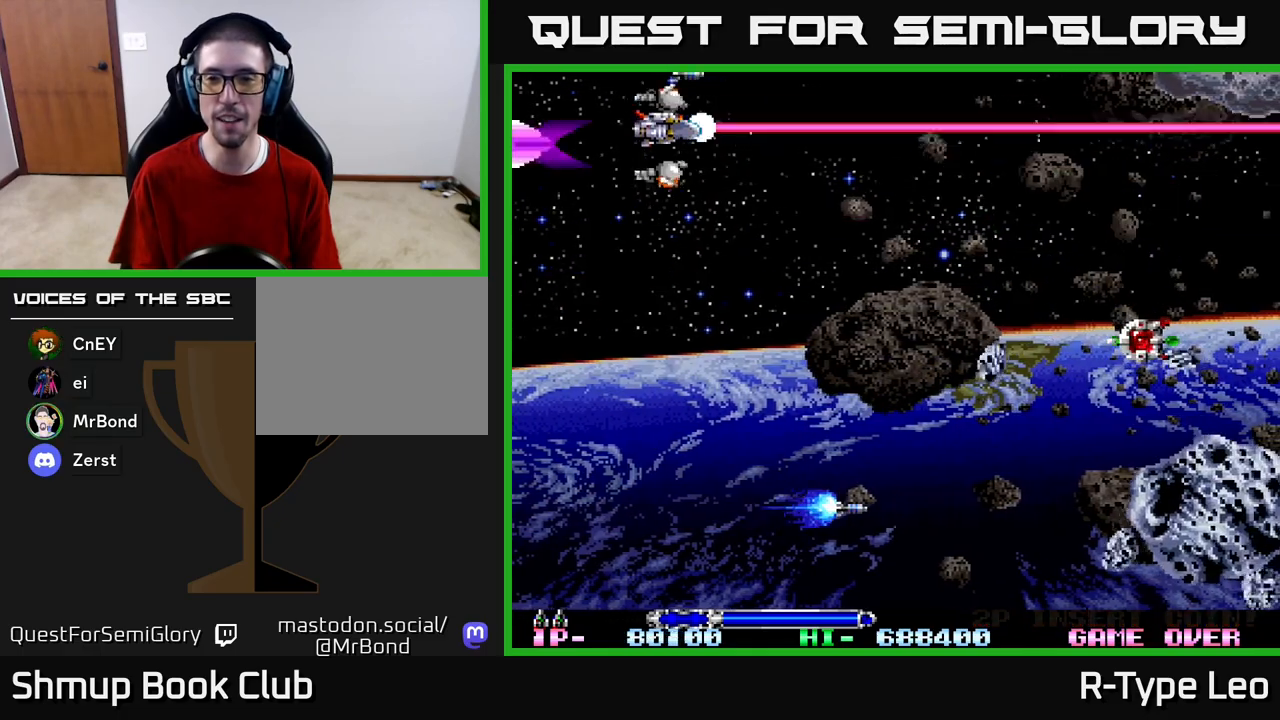
{"buttons": ["R2", "DPAD_DOWN"], "left_stick": "center", "right_stick": "center", "events": [[83, "DPAD_LEFT", "down"], [100, "DPAD_UP", "up"], [117, "DPAD_DOWN", "down"], [200, "DPAD_LEFT", "up"]]}
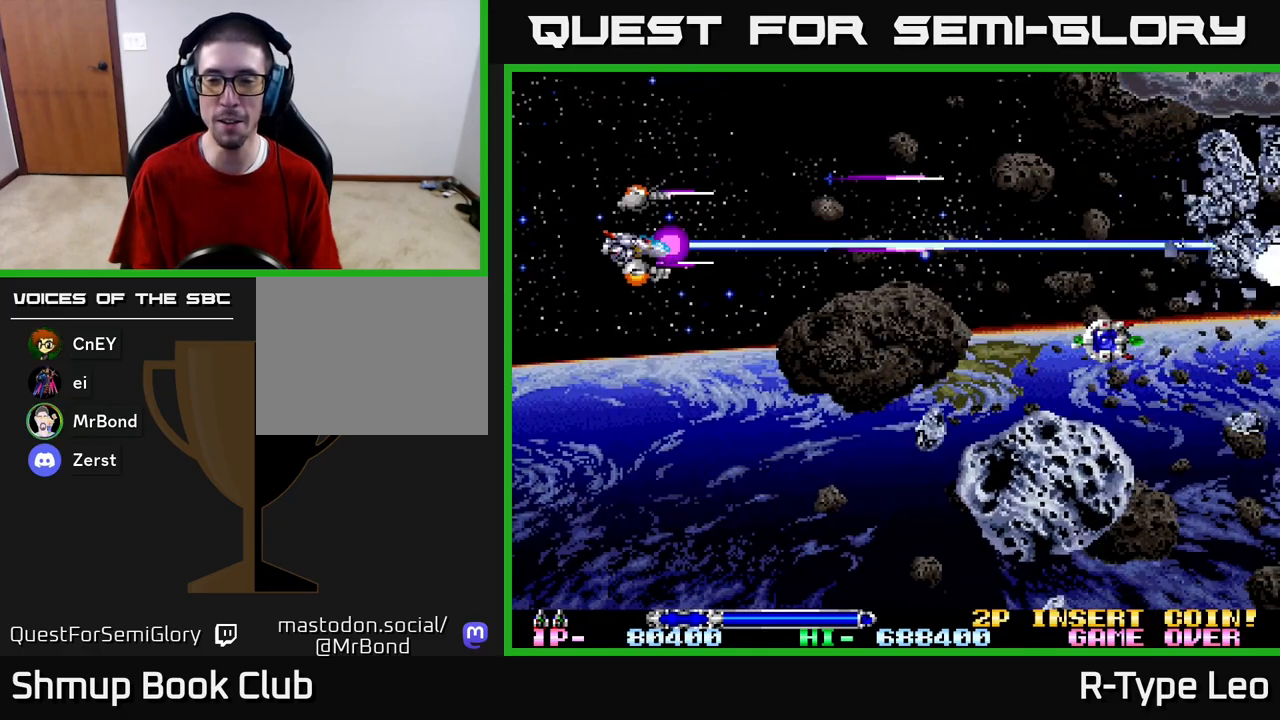
{"buttons": ["R2", "DPAD_DOWN"], "left_stick": "center", "right_stick": "center", "events": [[183, "DPAD_LEFT", "down"], [283, "DPAD_DOWN", "up"], [350, "DPAD_DOWN", "down"], [417, "DPAD_LEFT", "up"]]}
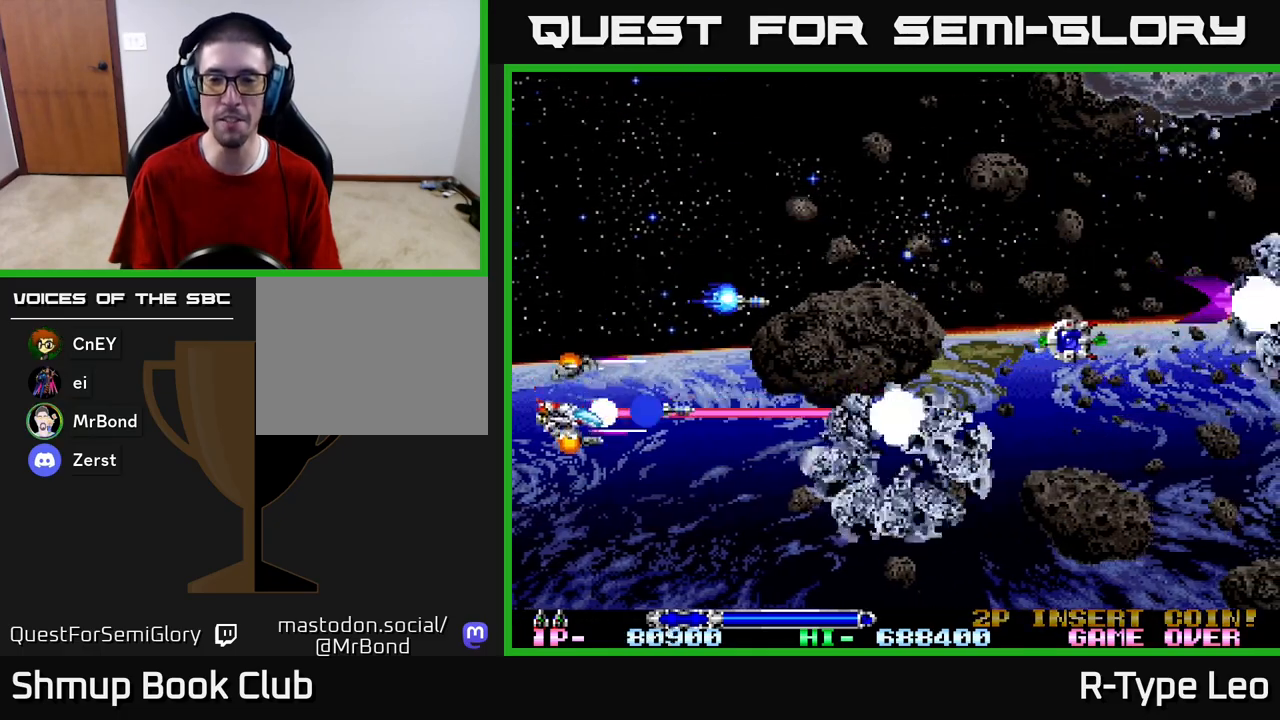
{"buttons": ["DPAD_DOWN"], "left_stick": "center", "right_stick": "center", "events": [[483, "R2", "up"]]}
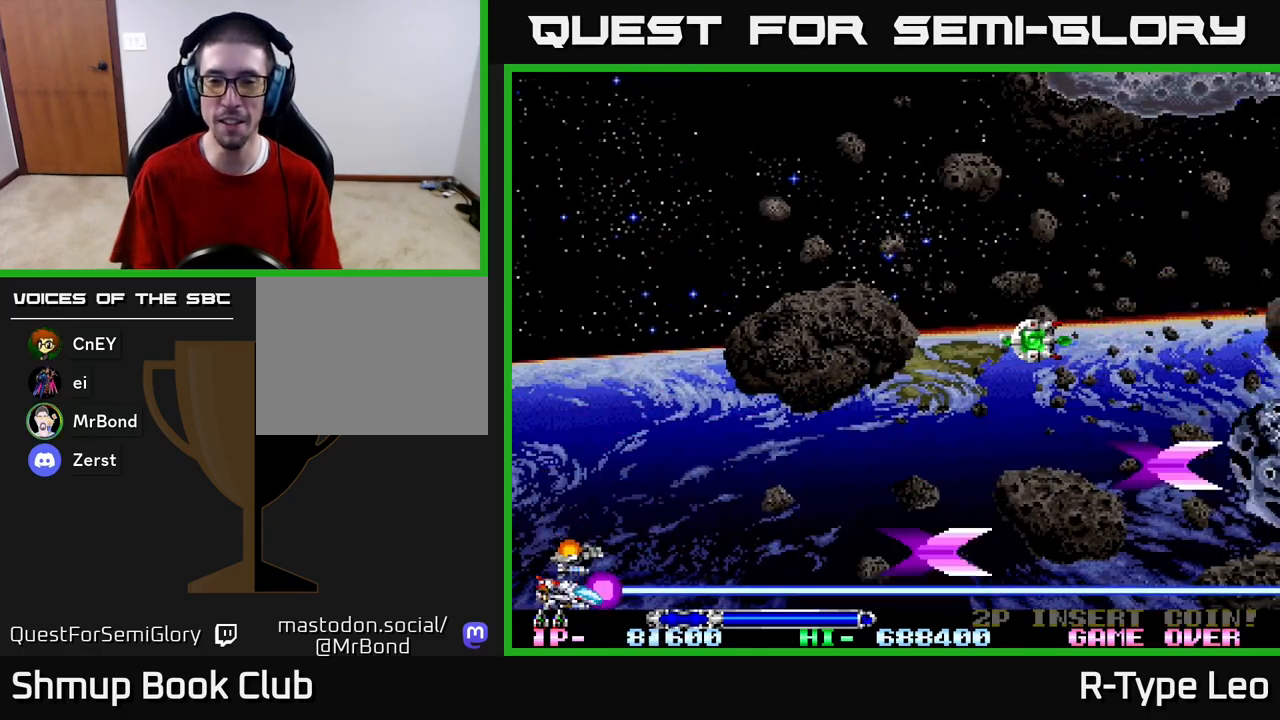
{"buttons": ["DPAD_DOWN", "DPAD_RIGHT"], "left_stick": "center", "right_stick": "center", "events": [[17, "DPAD_RIGHT", "down"], [83, "DPAD_DOWN", "up"], [133, "DPAD_UP", "down"], [150, "DPAD_RIGHT", "up"], [317, "DPAD_RIGHT", "down"], [350, "DPAD_UP", "up"], [400, "DPAD_DOWN", "down"]]}
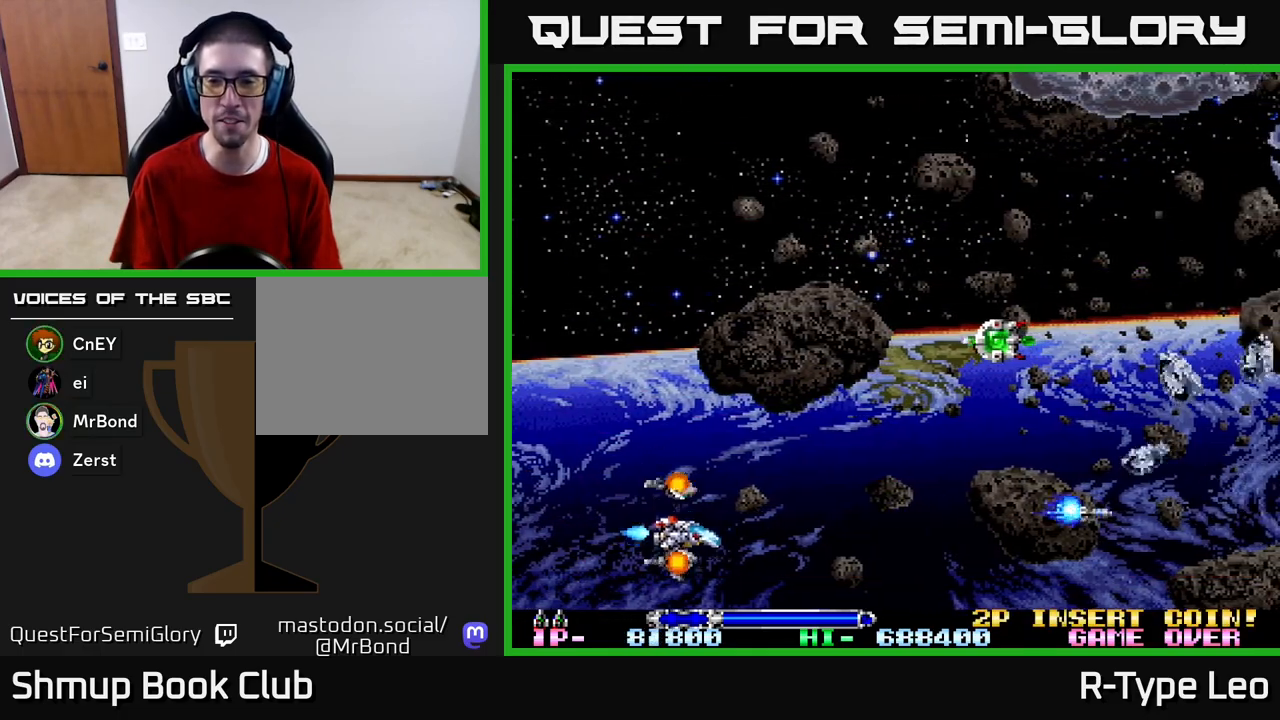
{"buttons": ["R2", "DPAD_UP"], "left_stick": "center", "right_stick": "center", "events": [[100, "R2", "down"], [133, "DPAD_DOWN", "up"], [167, "DPAD_UP", "down"], [250, "DPAD_RIGHT", "up"]]}
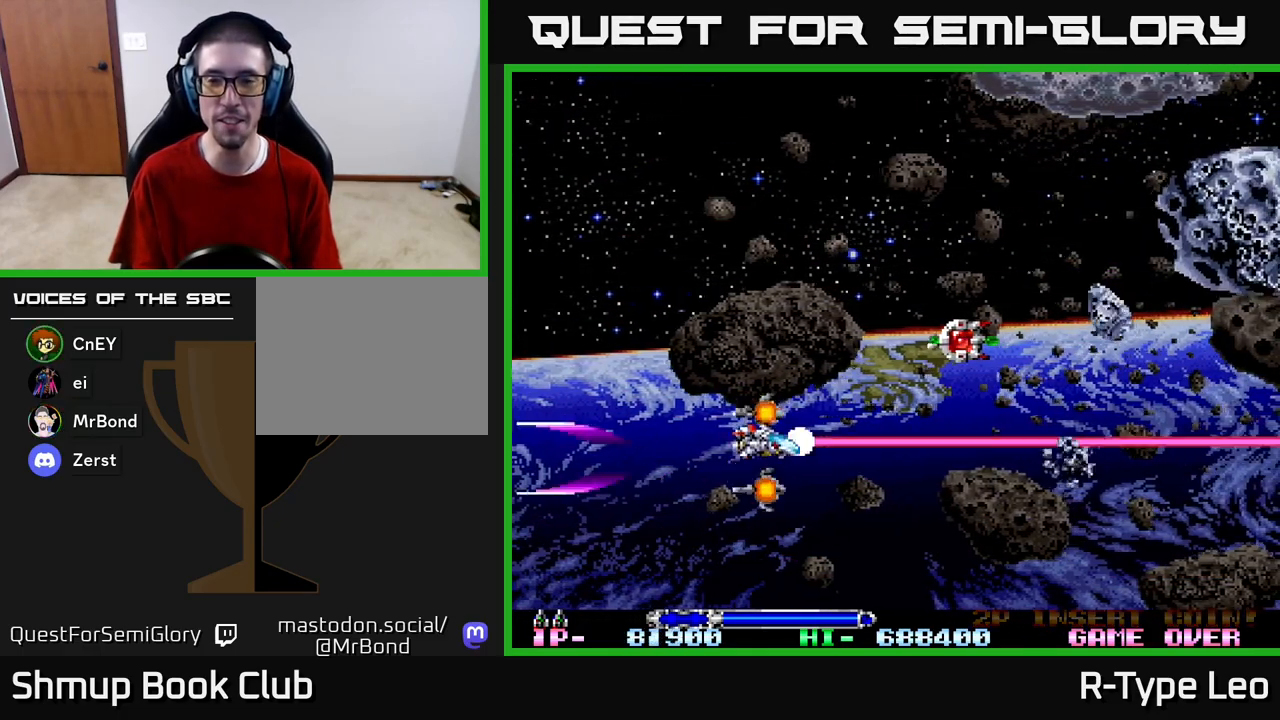
{"buttons": ["R2", "DPAD_UP"], "left_stick": "center", "right_stick": "center", "events": []}
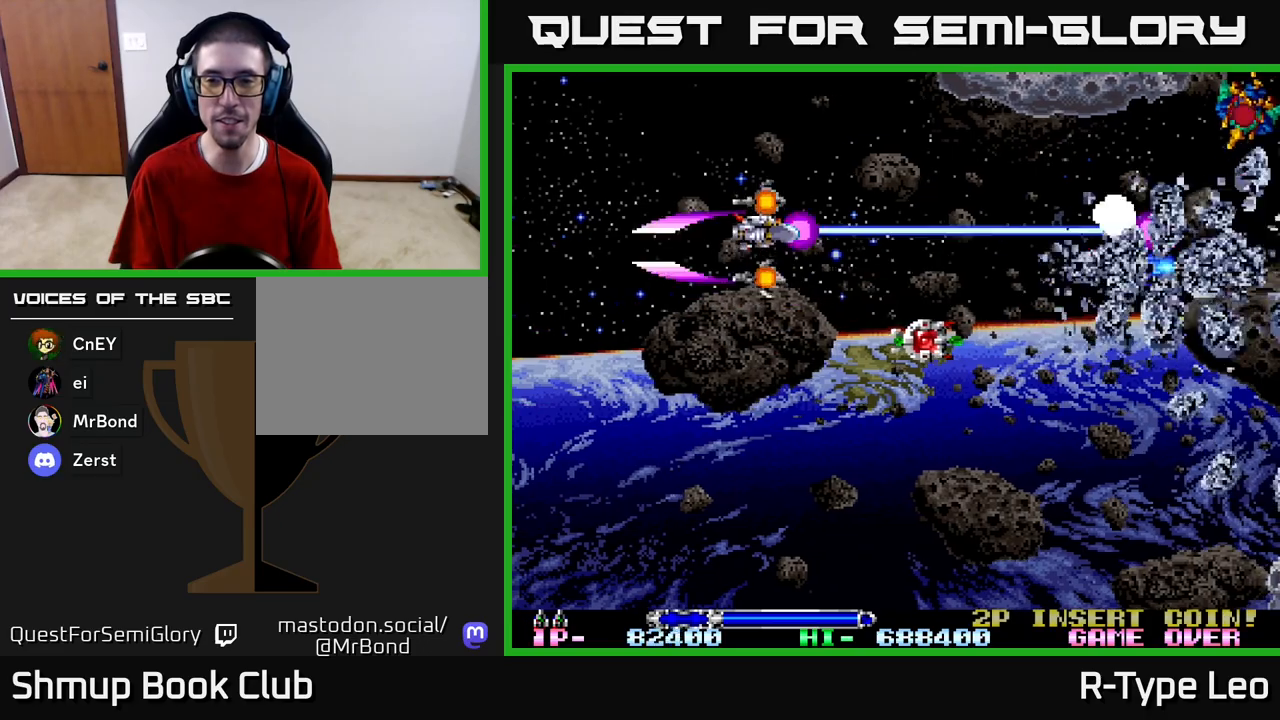
{"buttons": ["R2", "DPAD_DOWN"], "left_stick": "center", "right_stick": "center", "events": [[133, "DPAD_LEFT", "down"], [383, "DPAD_UP", "up"], [417, "DPAD_DOWN", "down"], [483, "DPAD_LEFT", "up"]]}
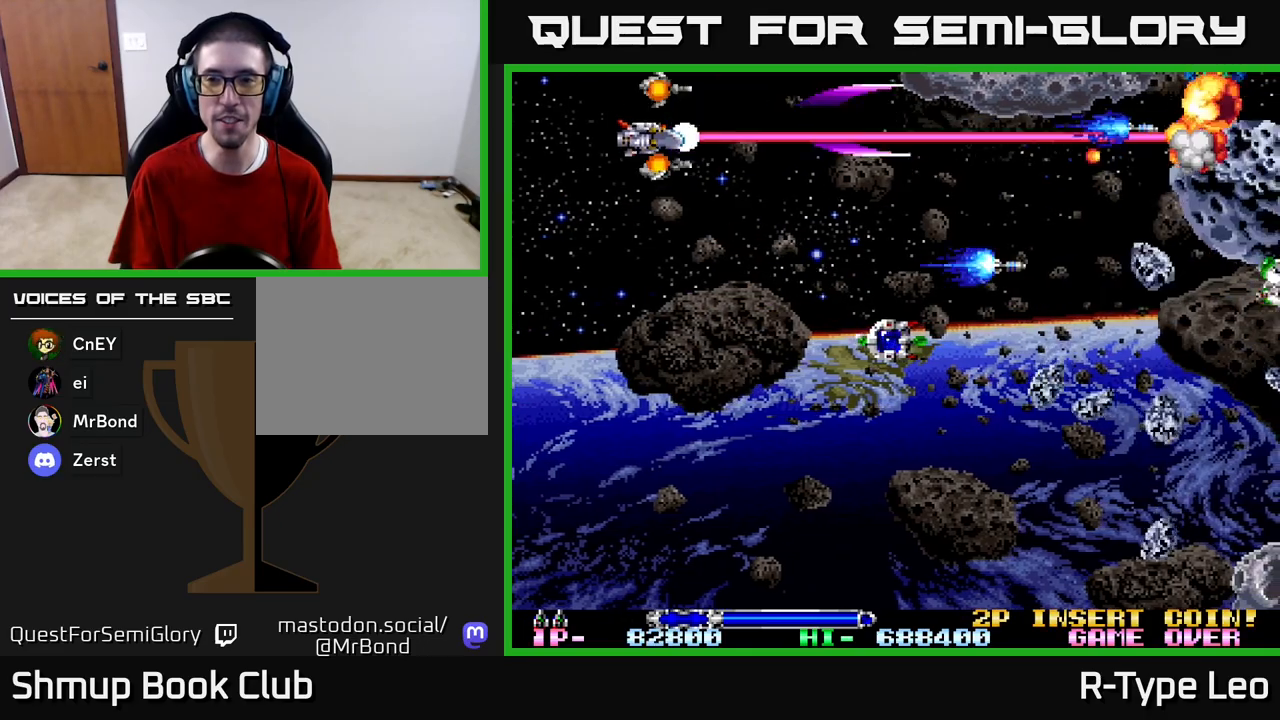
{"buttons": ["R2", "DPAD_DOWN"], "left_stick": "center", "right_stick": "center", "events": [[167, "DPAD_LEFT", "down"], [250, "DPAD_LEFT", "up"]]}
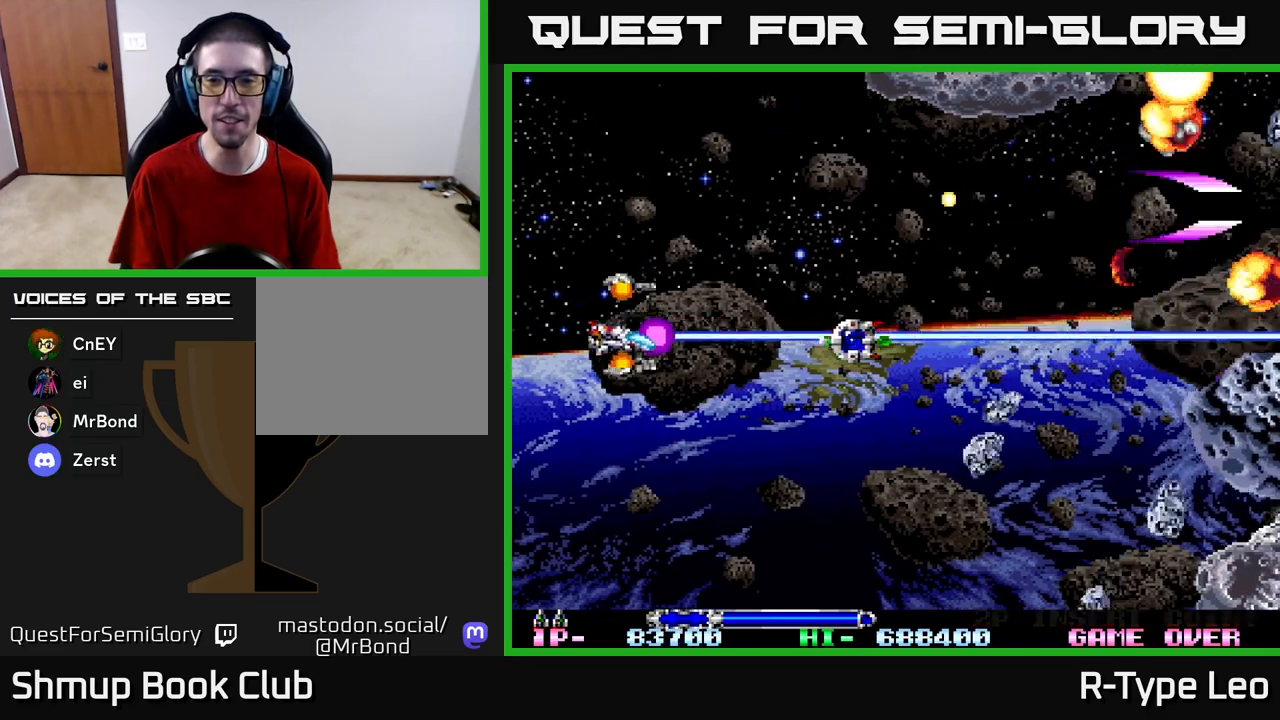
{"buttons": ["R2", "DPAD_DOWN", "DPAD_RIGHT"], "left_stick": "center", "right_stick": "center", "events": [[467, "DPAD_RIGHT", "down"]]}
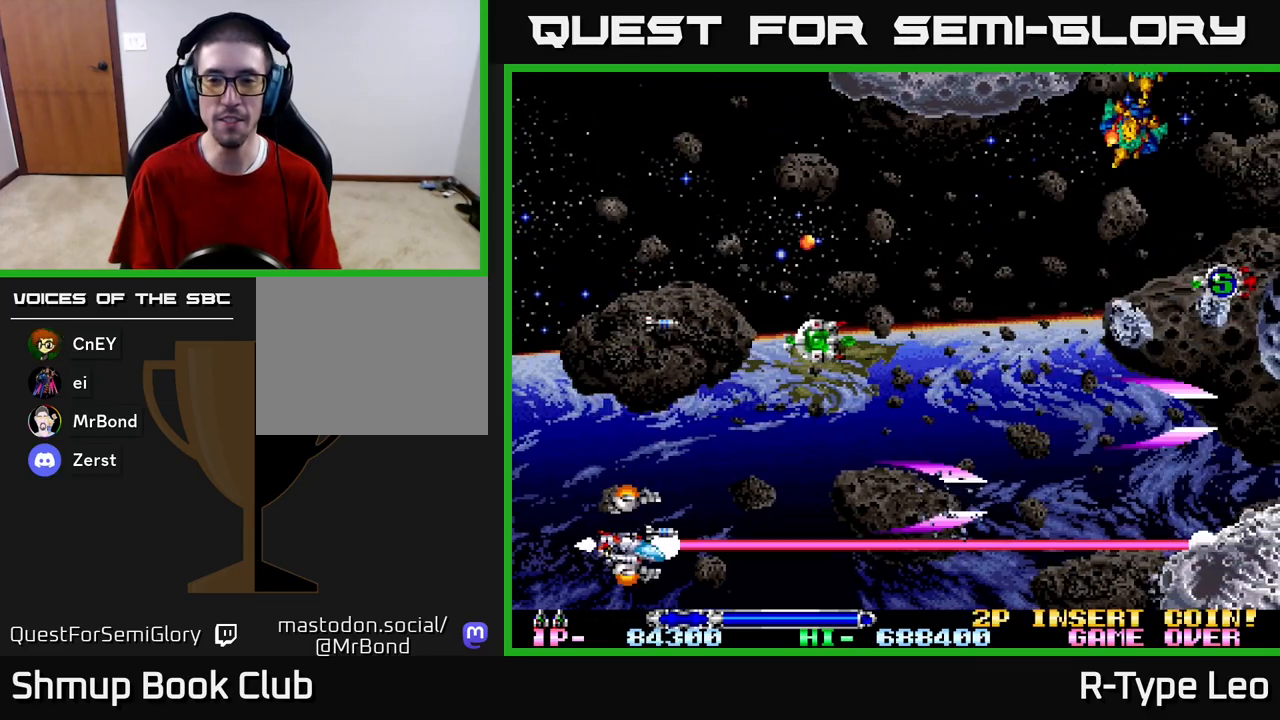
{"buttons": [], "left_stick": "center", "right_stick": "center", "events": [[83, "DPAD_DOWN", "up"], [217, "DPAD_UP", "down"], [317, "R2", "up"], [383, "DPAD_UP", "up"], [400, "DPAD_RIGHT", "up"]]}
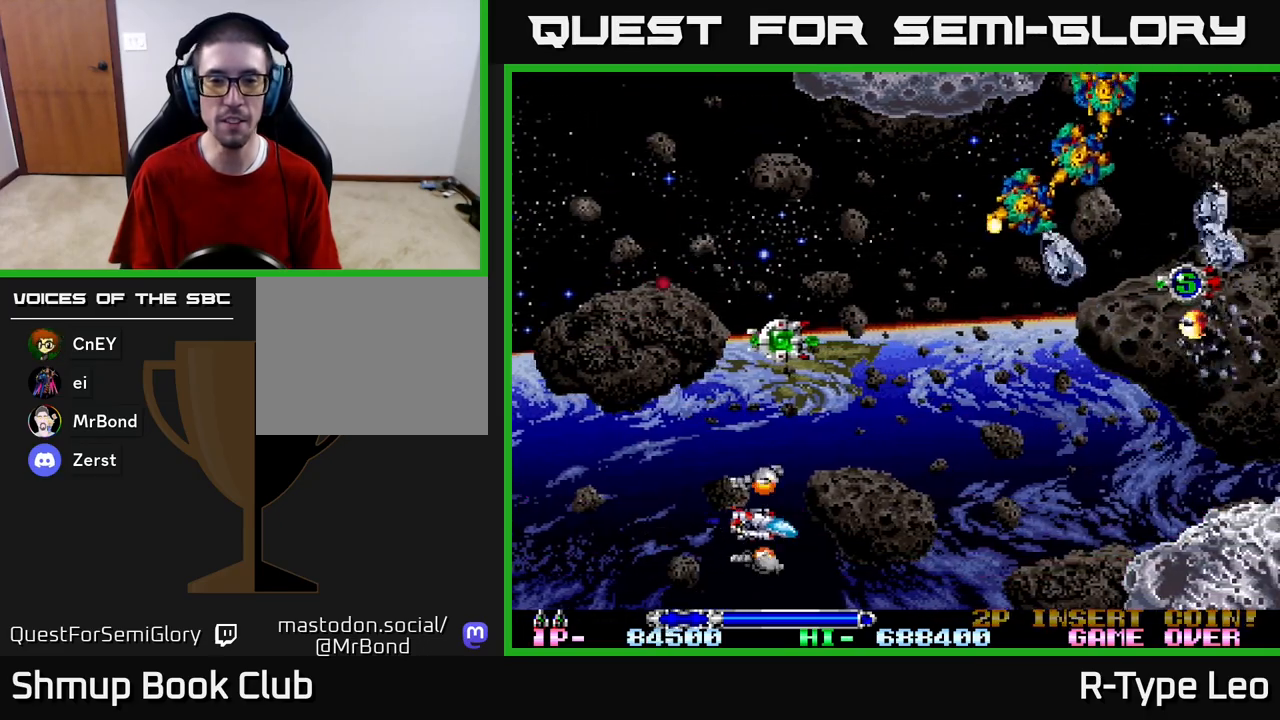
{"buttons": ["R2", "DPAD_UP"], "left_stick": "center", "right_stick": "center", "events": [[117, "DPAD_LEFT", "down"], [150, "DPAD_UP", "down"], [300, "DPAD_LEFT", "up"], [333, "R2", "down"]]}
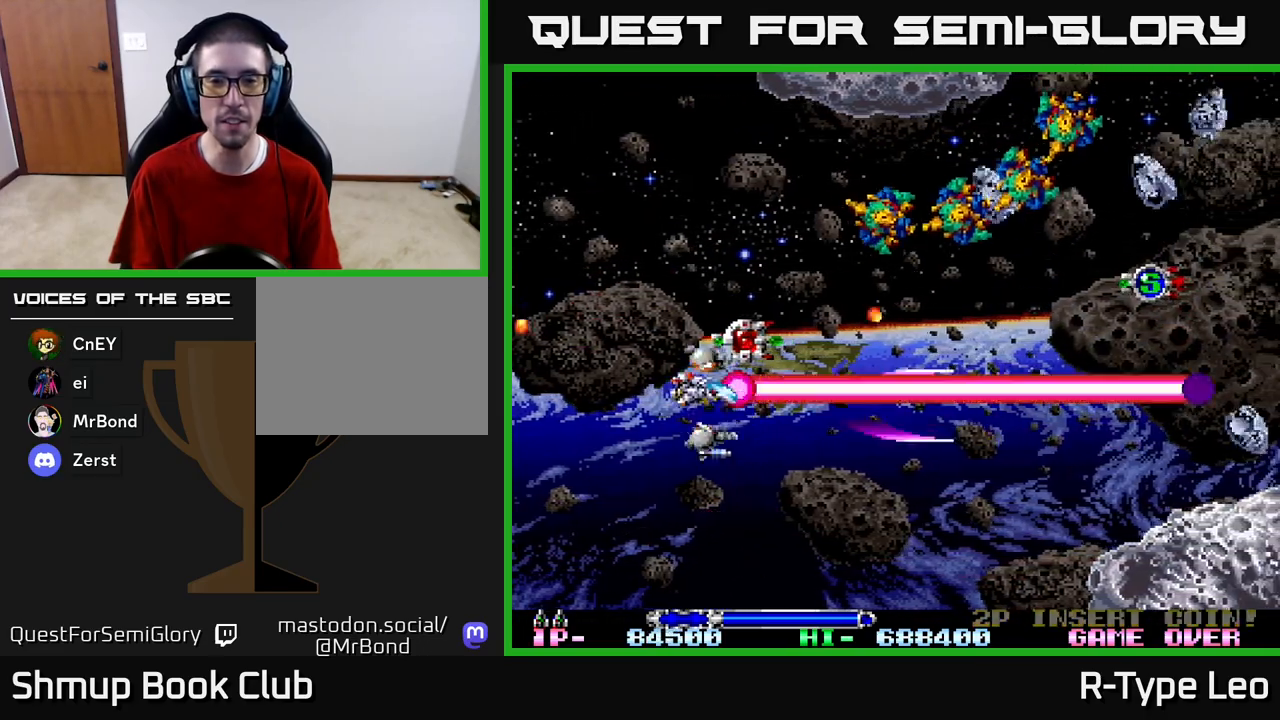
{"buttons": ["R2", "DPAD_UP", "DPAD_LEFT"], "left_stick": "center", "right_stick": "center", "events": [[200, "DPAD_LEFT", "down"]]}
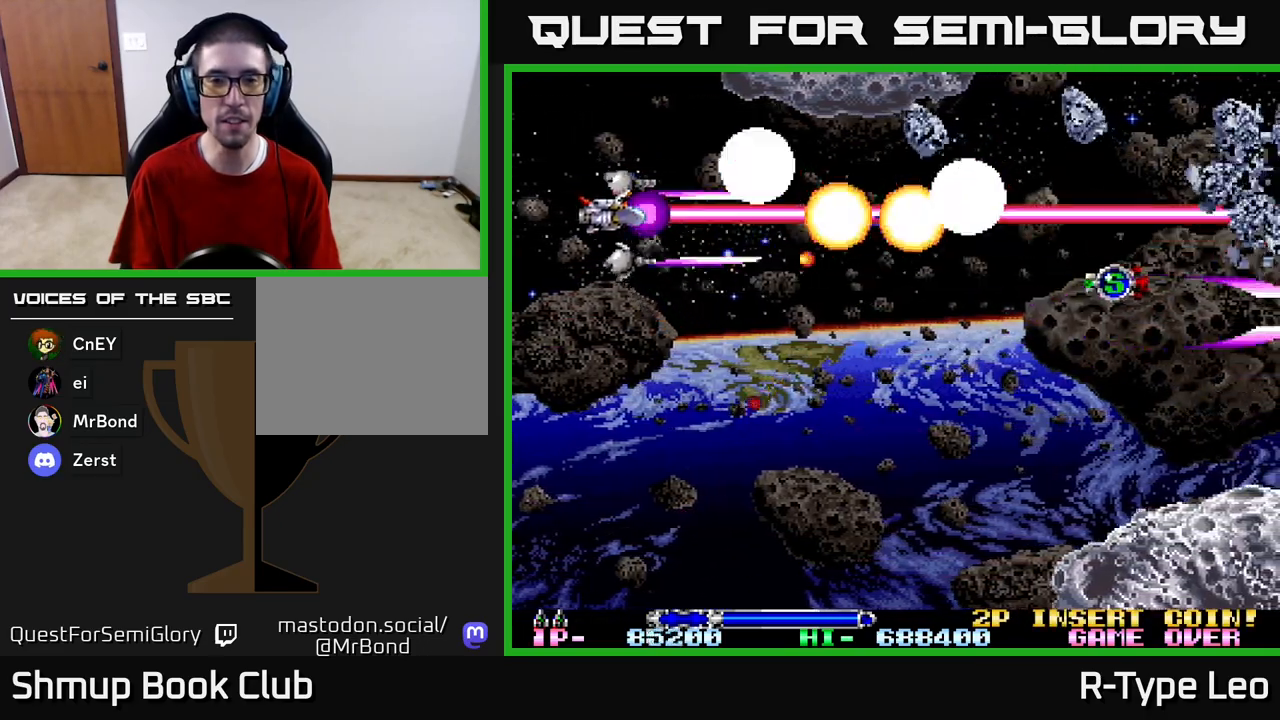
{"buttons": ["R2", "DPAD_RIGHT"], "left_stick": "center", "right_stick": "center", "events": [[100, "DPAD_LEFT", "up"], [217, "DPAD_LEFT", "down"], [250, "DPAD_UP", "up"], [317, "DPAD_LEFT", "up"], [417, "DPAD_DOWN", "down"], [417, "DPAD_RIGHT", "down"], [467, "DPAD_DOWN", "up"]]}
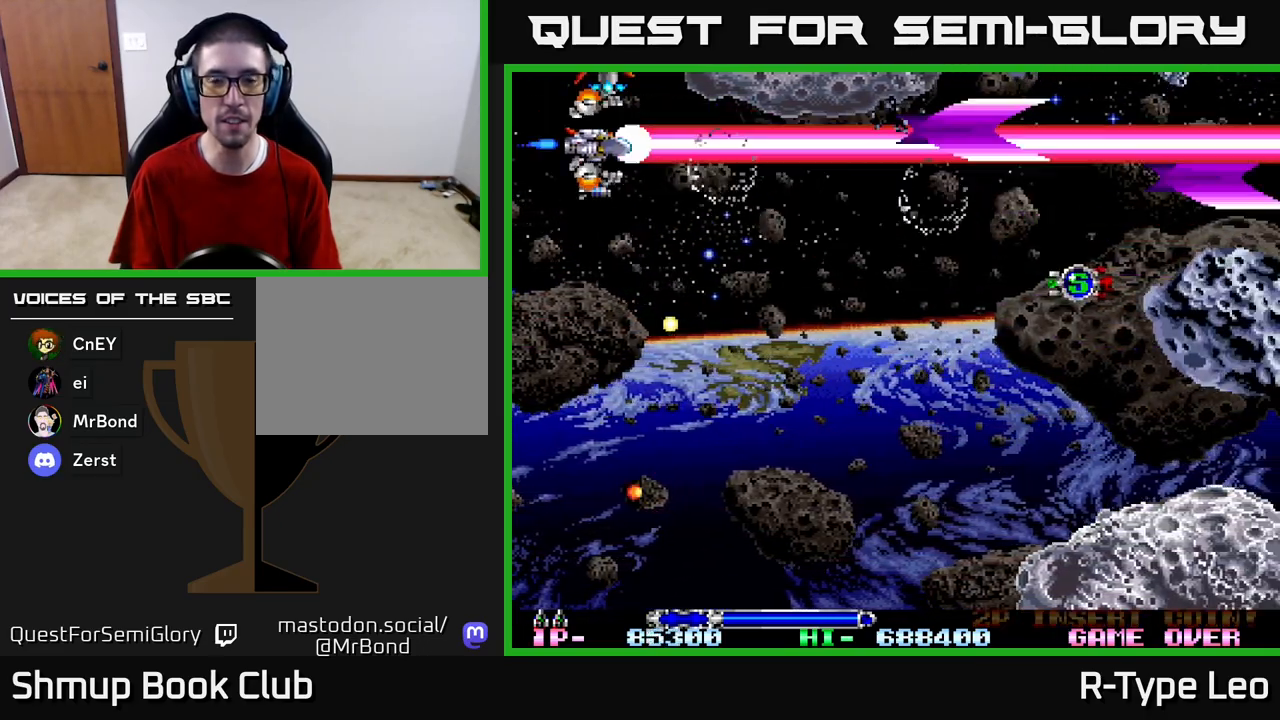
{"buttons": ["DPAD_UP", "DPAD_LEFT"], "left_stick": "center", "right_stick": "center", "events": [[33, "R2", "up"], [133, "DPAD_DOWN", "down"], [167, "DPAD_RIGHT", "up"], [317, "DPAD_LEFT", "down"], [333, "DPAD_DOWN", "up"], [500, "DPAD_UP", "down"]]}
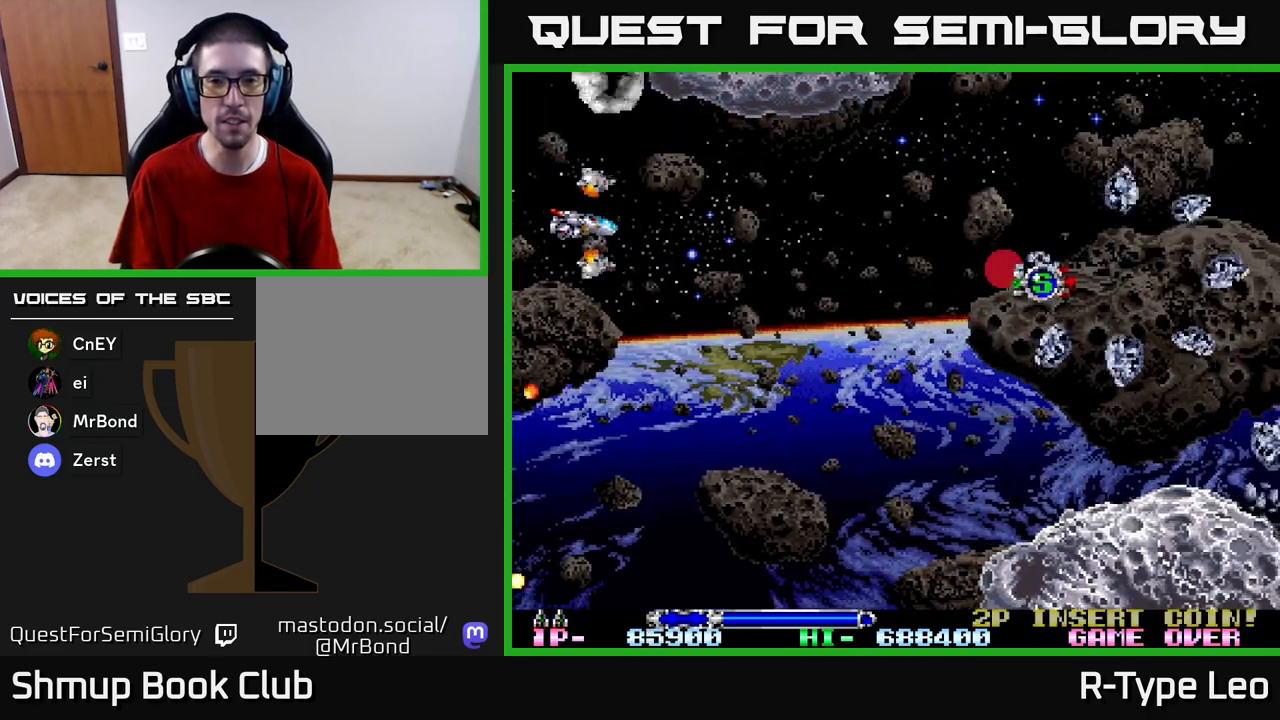
{"buttons": ["R2", "DPAD_DOWN", "DPAD_RIGHT"], "left_stick": "center", "right_stick": "center", "events": [[150, "DPAD_UP", "up"], [183, "R2", "down"], [217, "DPAD_LEFT", "up"], [233, "DPAD_DOWN", "down"], [467, "DPAD_RIGHT", "down"]]}
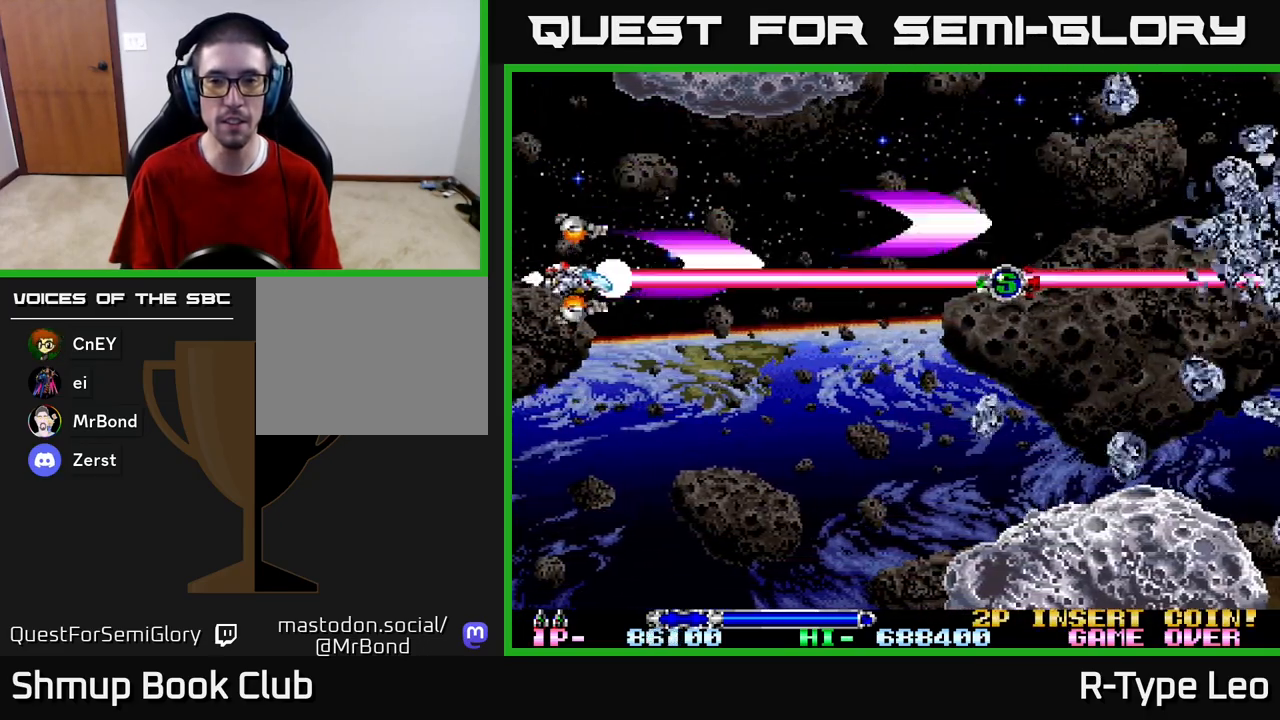
{"buttons": ["R2", "DPAD_DOWN", "DPAD_RIGHT"], "left_stick": "center", "right_stick": "center", "events": [[233, "DPAD_RIGHT", "up"], [433, "DPAD_RIGHT", "down"]]}
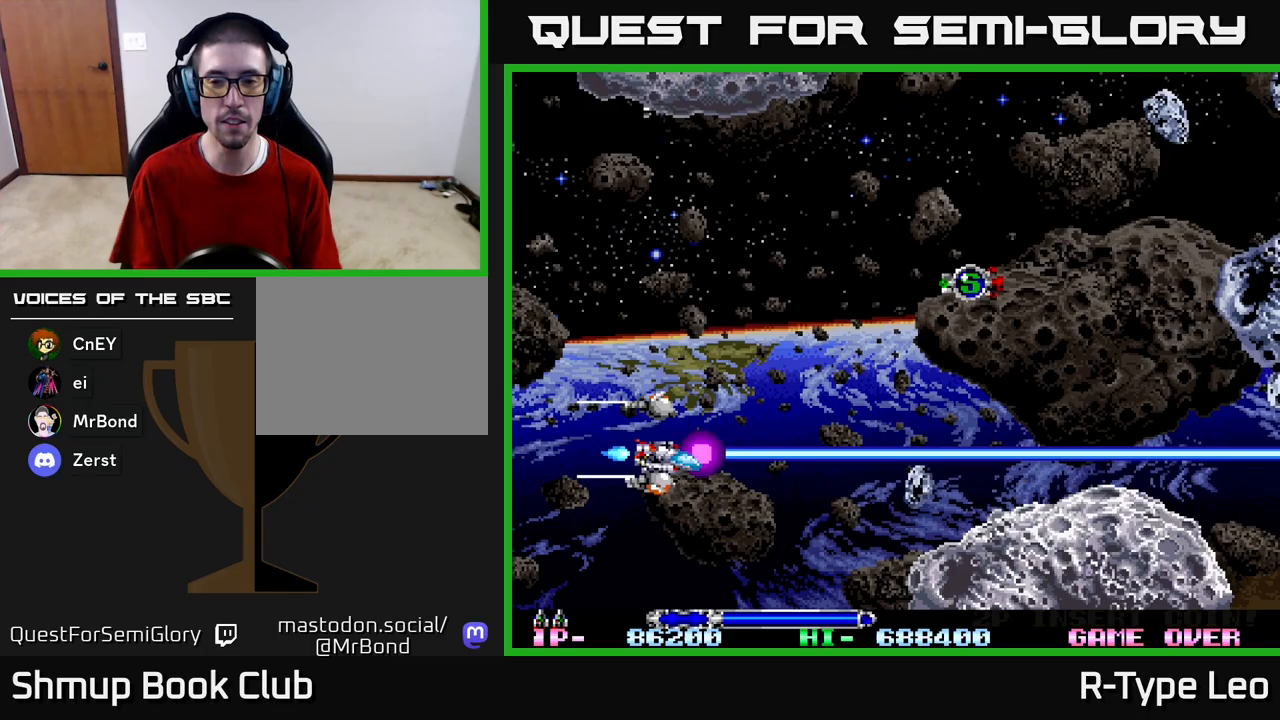
{"buttons": ["DPAD_RIGHT"], "left_stick": "center", "right_stick": "center"}
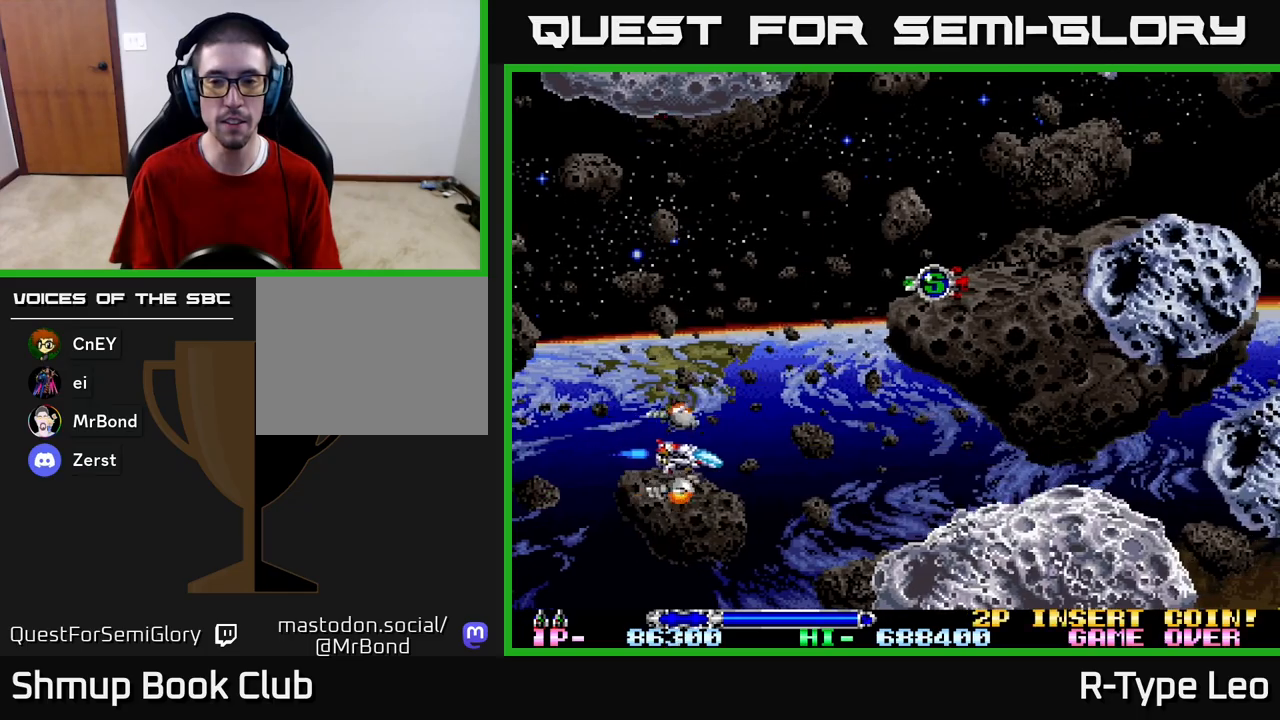
{"buttons": [], "left_stick": "center", "right_stick": "center", "events": [[83, "DPAD_UP", "down"], [100, "DPAD_RIGHT", "up"], [133, "DPAD_UP", "up"]]}
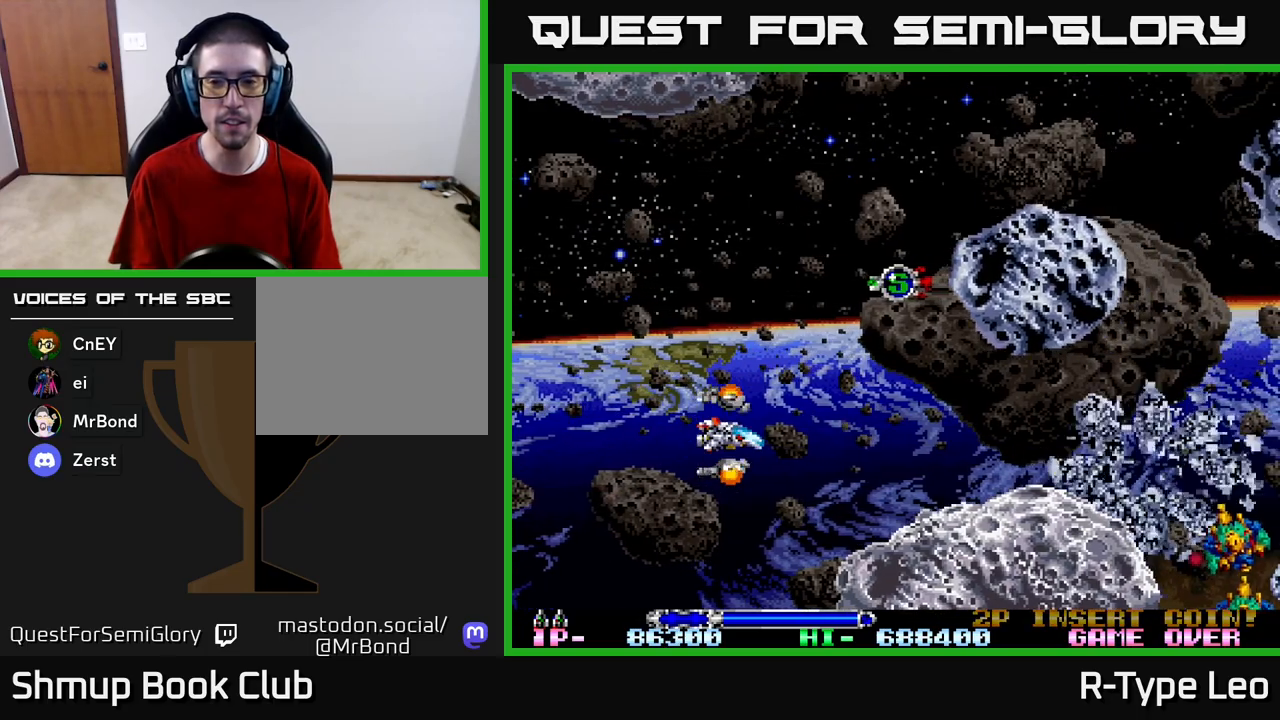
{"buttons": ["R2", "DPAD_UP", "DPAD_LEFT"], "left_stick": "center", "right_stick": "center", "events": [[117, "R2", "down"], [133, "DPAD_DOWN", "down"], [267, "DPAD_DOWN", "up"], [267, "DPAD_LEFT", "down"], [300, "DPAD_UP", "down"]]}
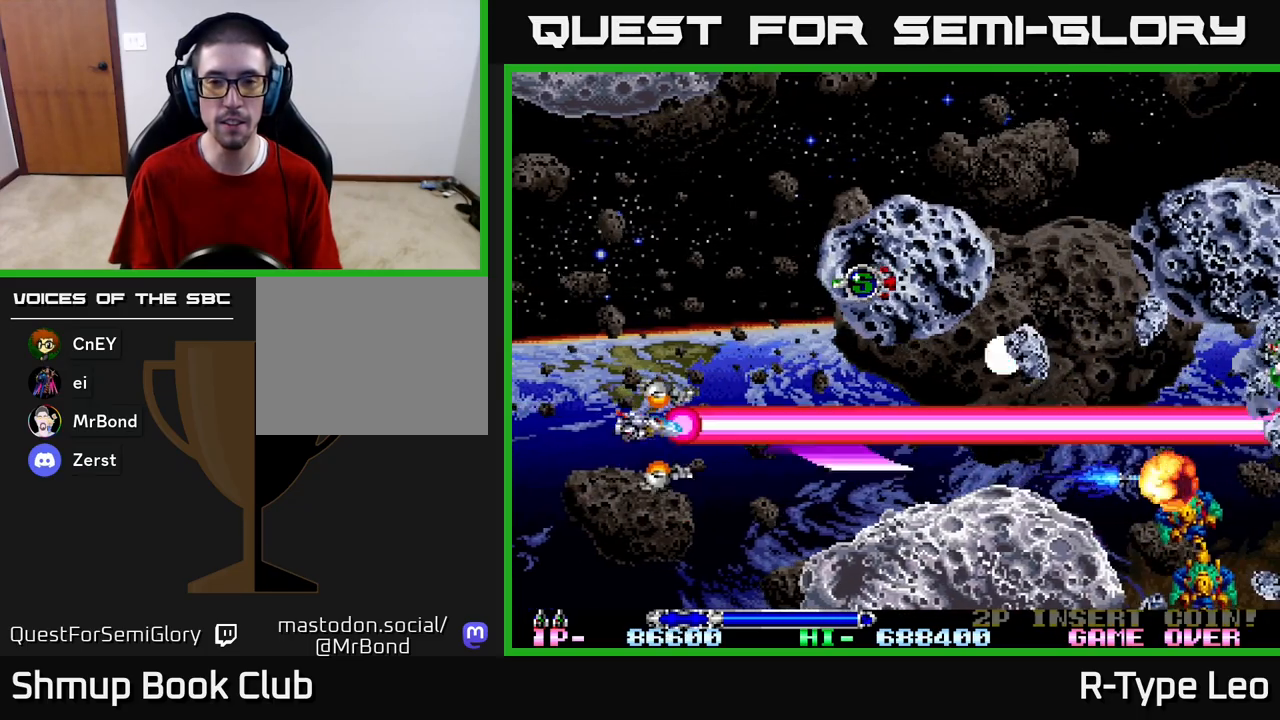
{"buttons": ["R2", "DPAD_UP", "DPAD_LEFT"], "left_stick": "center", "right_stick": "center", "events": [[150, "DPAD_LEFT", "up"], [317, "DPAD_LEFT", "down"]]}
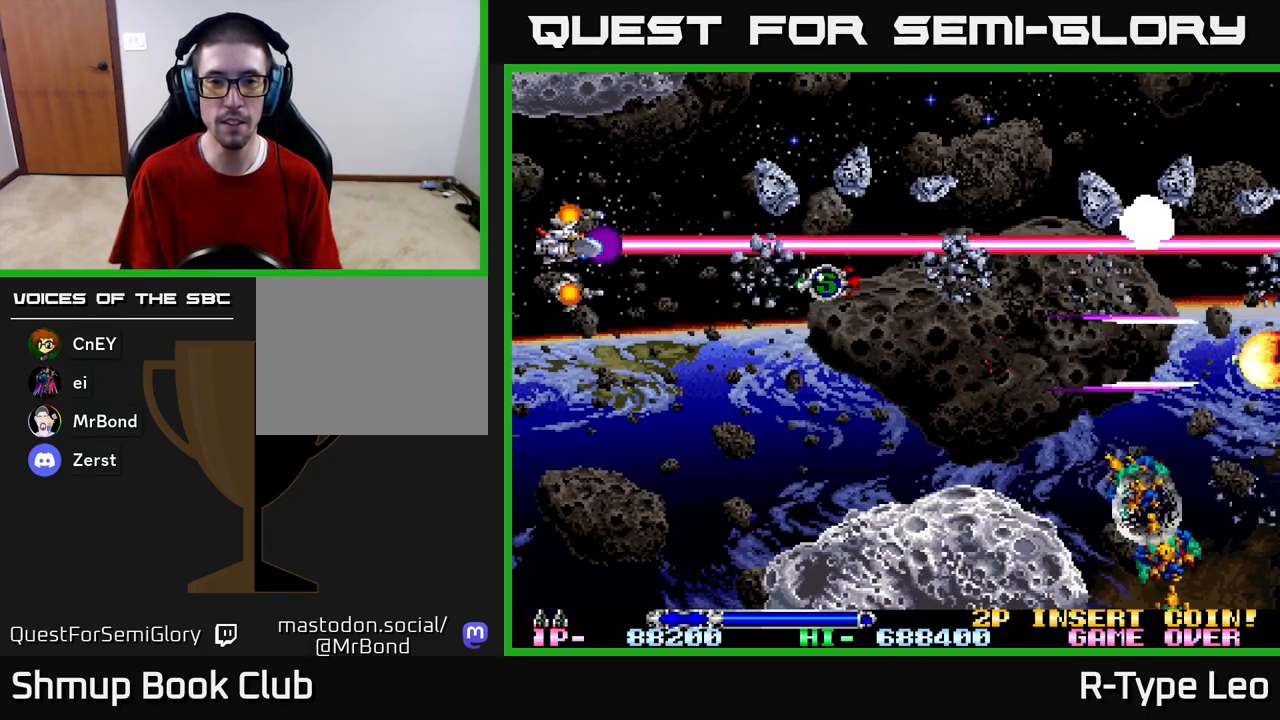
{"buttons": ["R2", "DPAD_DOWN", "DPAD_RIGHT"], "left_stick": "center", "right_stick": "center", "events": [[133, "DPAD_UP", "up"], [167, "DPAD_DOWN", "down"], [167, "DPAD_LEFT", "up"], [250, "DPAD_RIGHT", "down"], [350, "DPAD_RIGHT", "up"], [467, "DPAD_RIGHT", "down"]]}
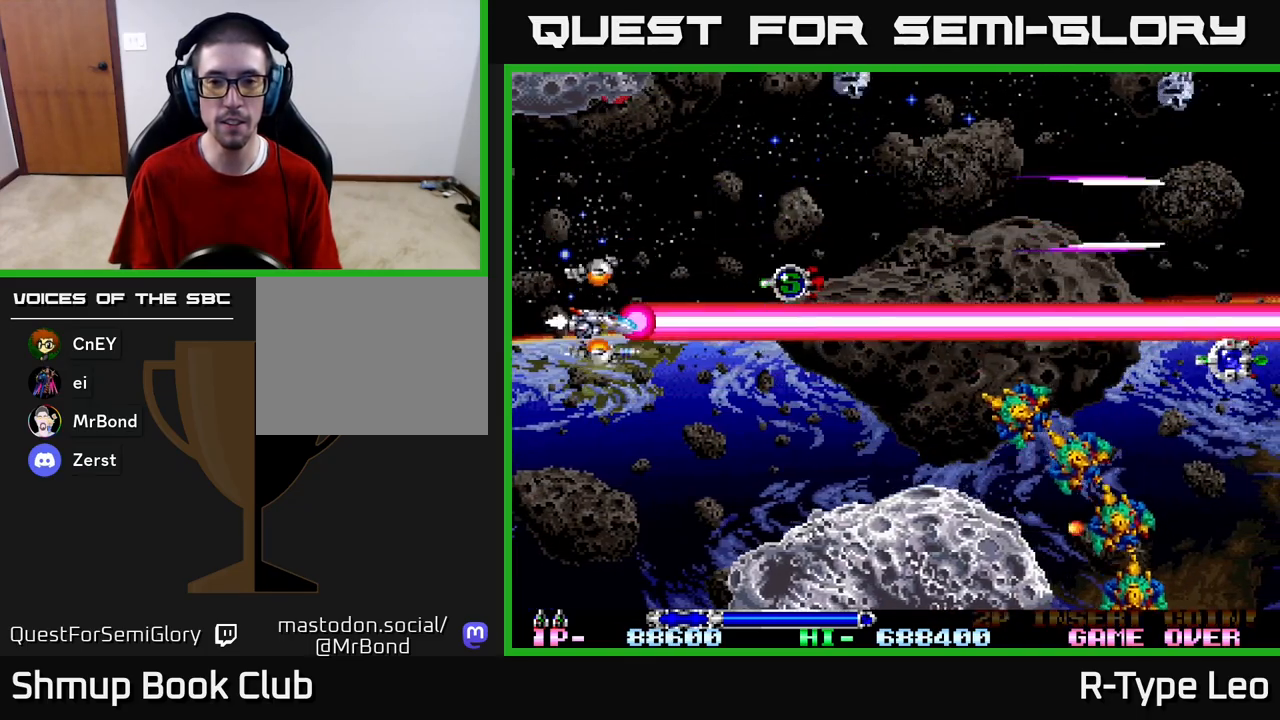
{"buttons": ["R2"], "left_stick": "center", "right_stick": "center", "events": [[100, "DPAD_RIGHT", "up"], [300, "DPAD_LEFT", "down"], [467, "DPAD_DOWN", "up"], [500, "DPAD_LEFT", "up"]]}
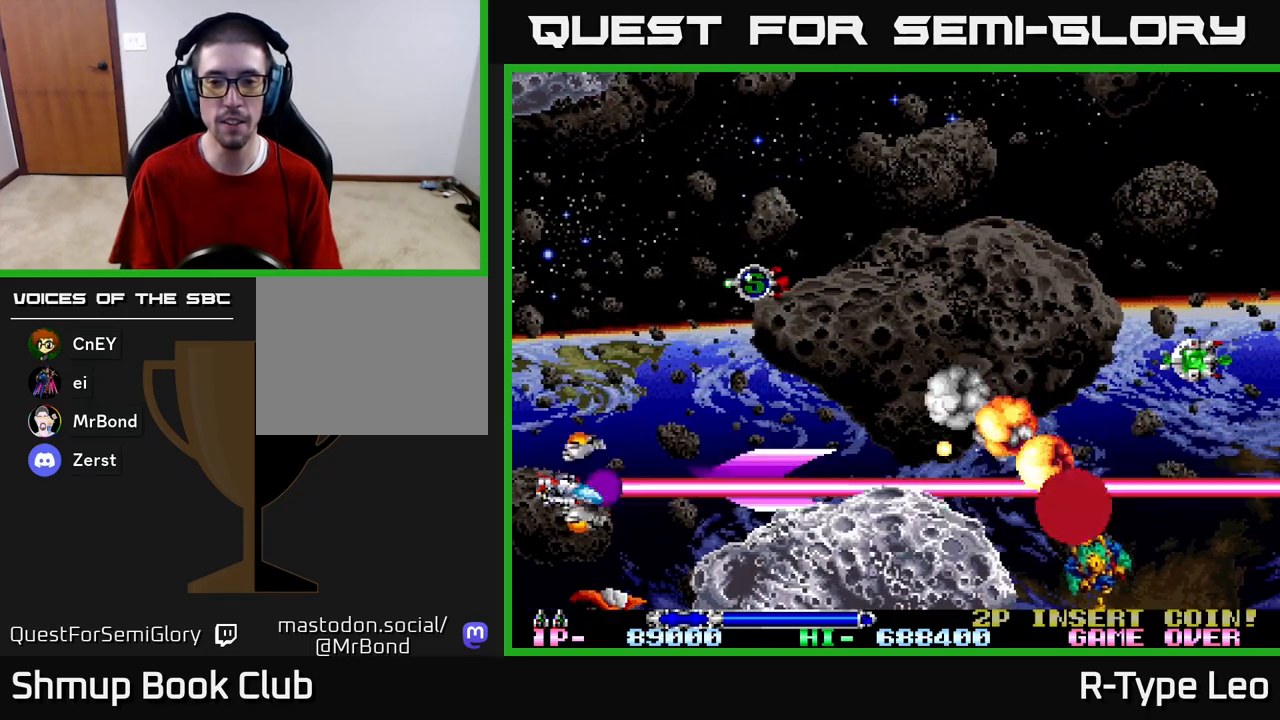
{"buttons": ["R2"], "left_stick": "center", "right_stick": "center", "events": [[200, "DPAD_UP", "down"], [250, "DPAD_UP", "up"]]}
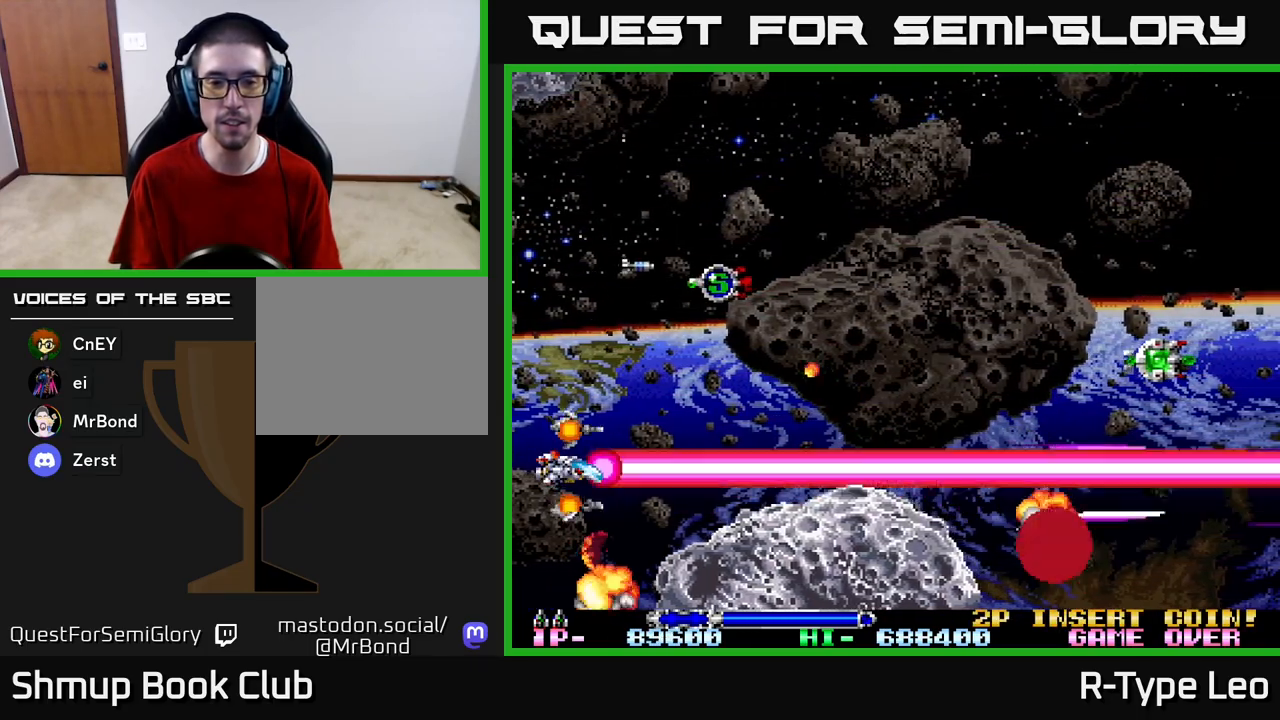
{"buttons": ["R2", "DPAD_RIGHT"], "left_stick": "center", "right_stick": "center", "events": [[300, "DPAD_RIGHT", "down"]]}
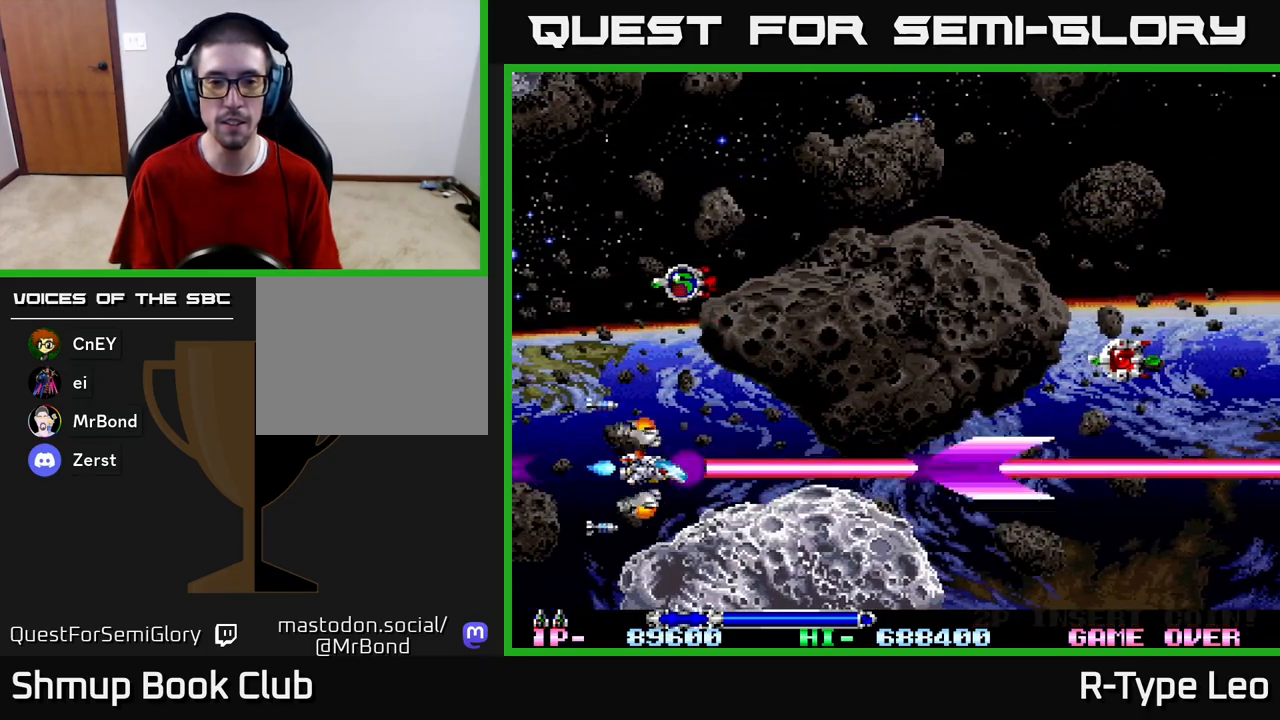
{"buttons": [], "left_stick": "center", "right_stick": "center", "events": [[17, "DPAD_UP", "down"], [33, "DPAD_RIGHT", "up"], [100, "R2", "up"], [150, "DPAD_LEFT", "down"], [183, "DPAD_UP", "up"], [217, "DPAD_LEFT", "up"]]}
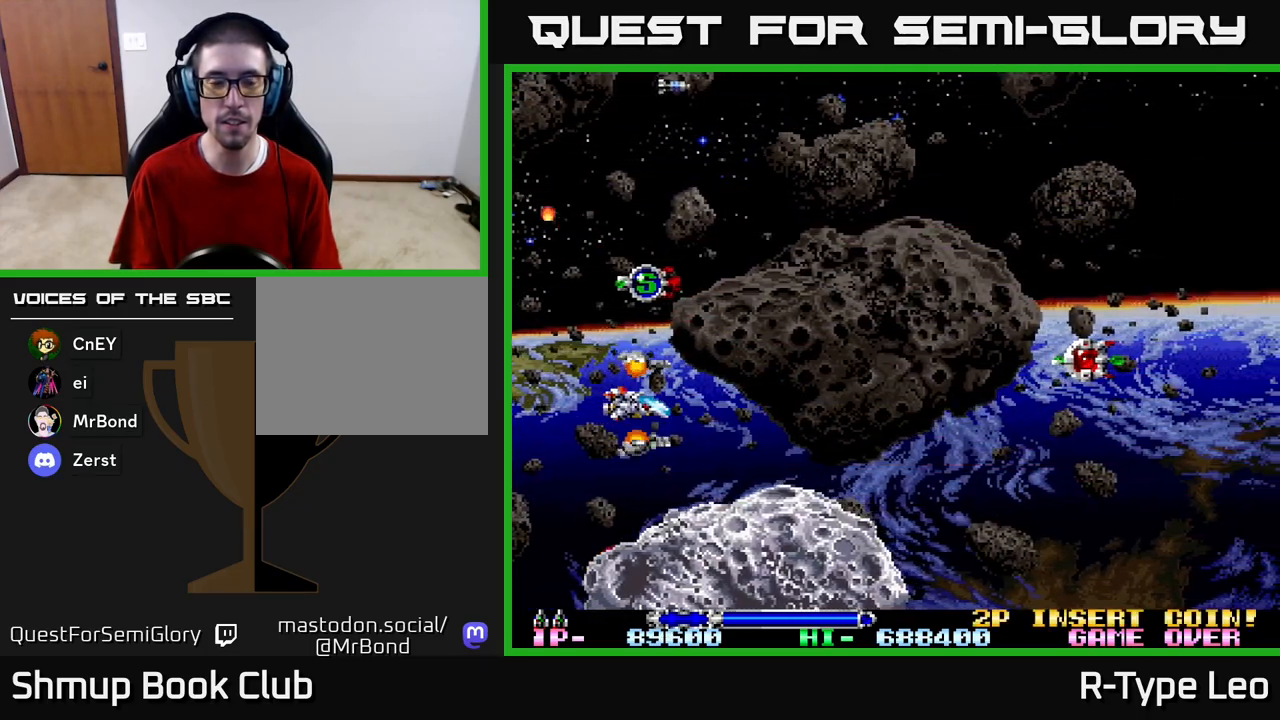
{"buttons": ["DPAD_UP", "DPAD_LEFT"], "left_stick": "center", "right_stick": "center", "events": [[133, "DPAD_UP", "down"], [433, "DPAD_LEFT", "down"]]}
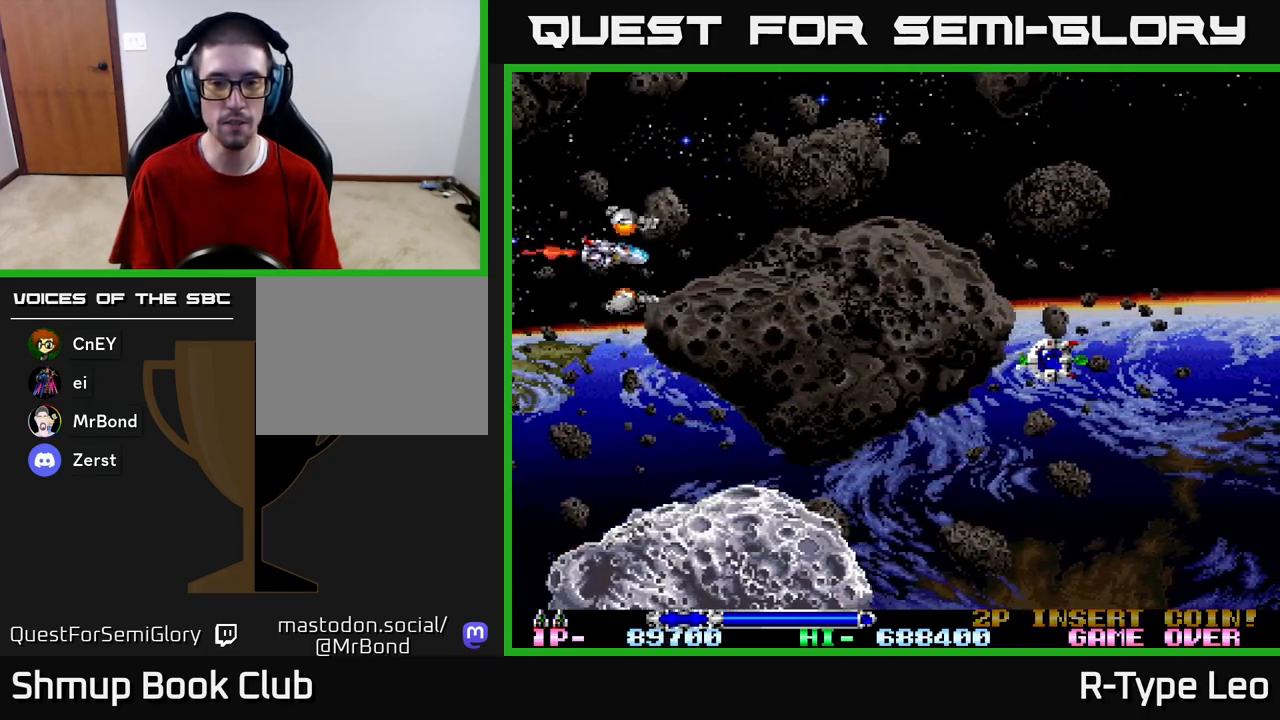
{"buttons": ["DPAD_DOWN", "DPAD_RIGHT"], "left_stick": "center", "right_stick": "center", "events": [[17, "DPAD_UP", "up"], [50, "DPAD_DOWN", "down"], [50, "DPAD_LEFT", "up"], [67, "DPAD_RIGHT", "down"], [167, "DPAD_DOWN", "up"], [417, "DPAD_DOWN", "down"]]}